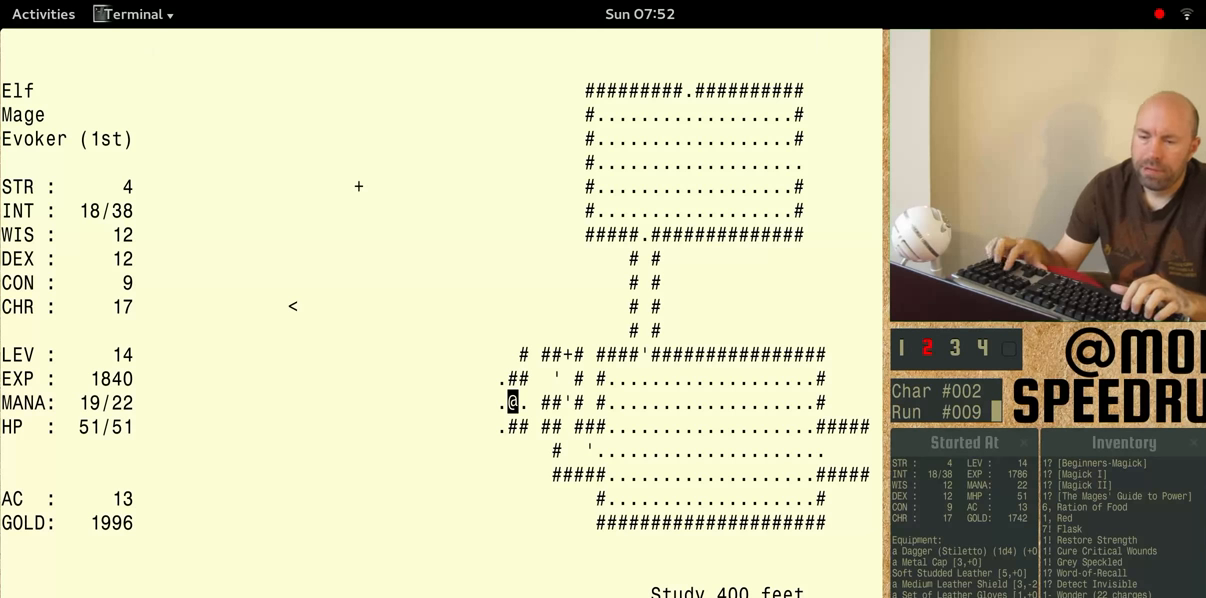
Gameplay with keyboard; each line is a JSON object with the keys held at the frame after it. "events" lists presses ("down") and releases ("up") of "alt", "ctrl" and "shift" between this image and that frame as [ms after this image, input, new state], when the widget could be followed in between. No other keys are recorded. Mouse input is not recorded. Not read: other_keys.
{"keys": ["shift"], "events": [[233, "shift", "down"]]}
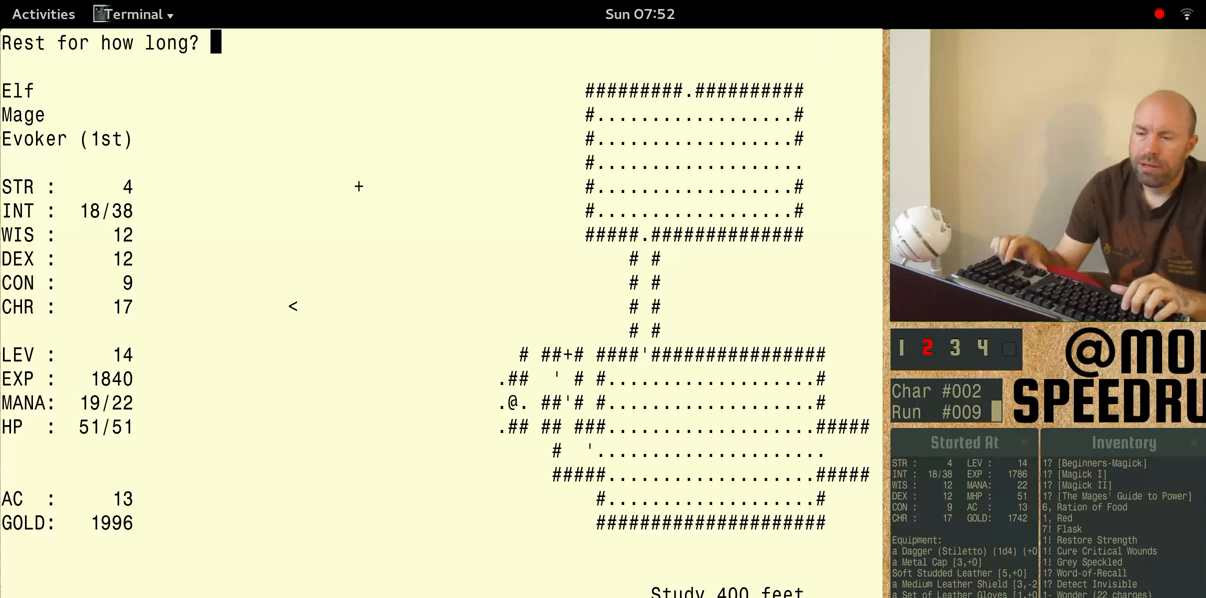
{"keys": ["shift"], "events": []}
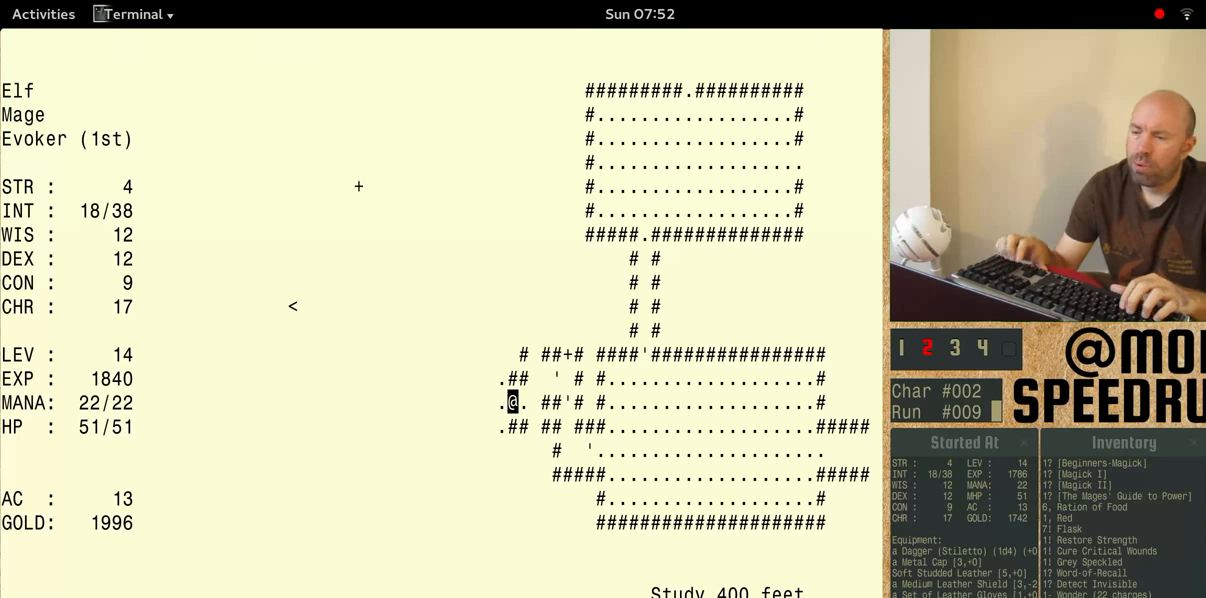
{"keys": ["shift"], "events": []}
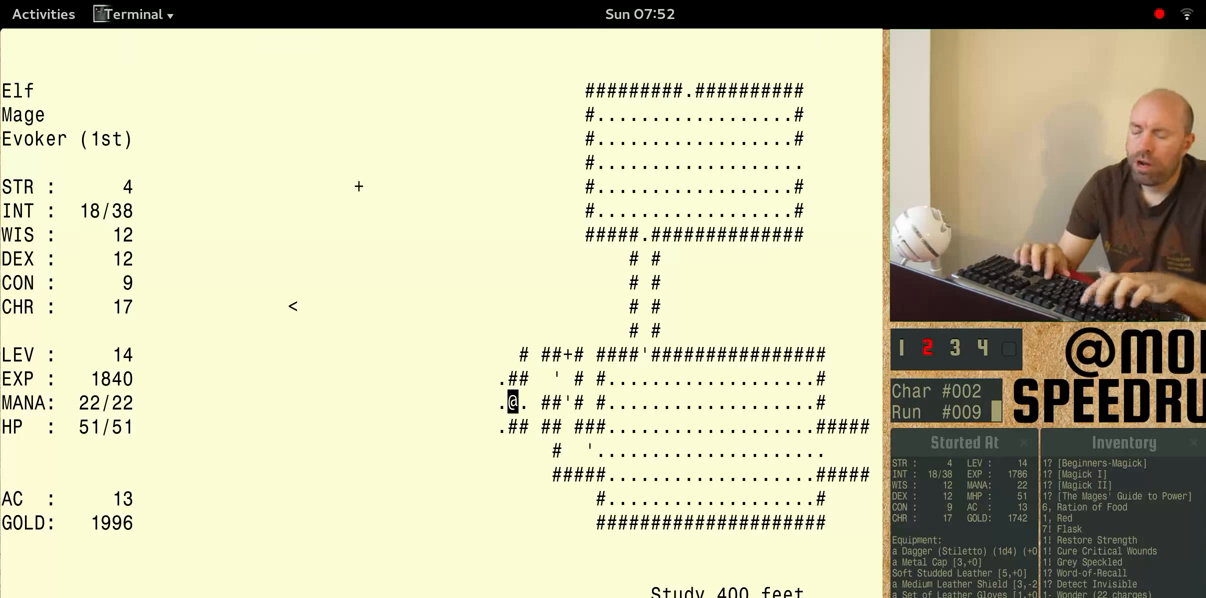
{"keys": ["shift"], "events": []}
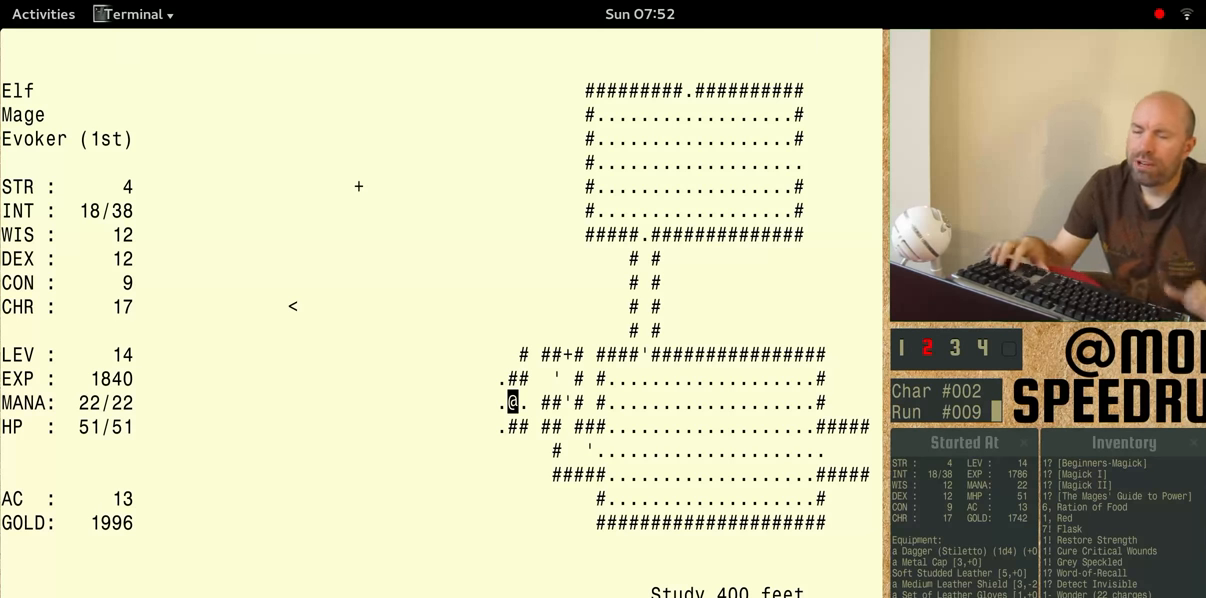
{"keys": ["shift"], "events": []}
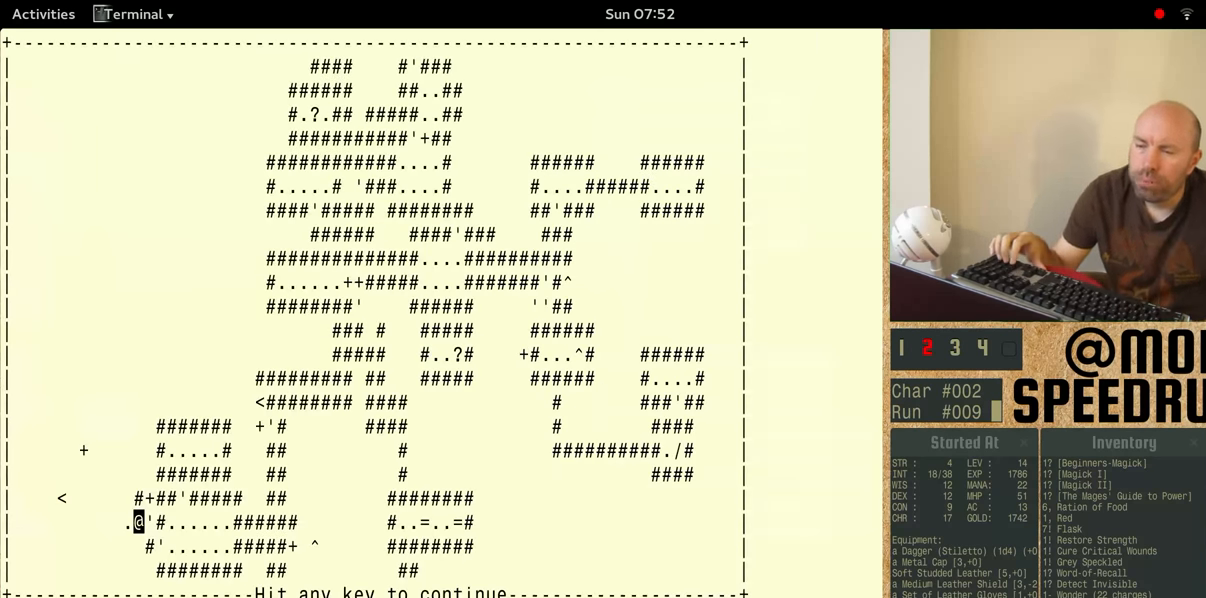
{"keys": [], "events": [[366, "shift", "up"]]}